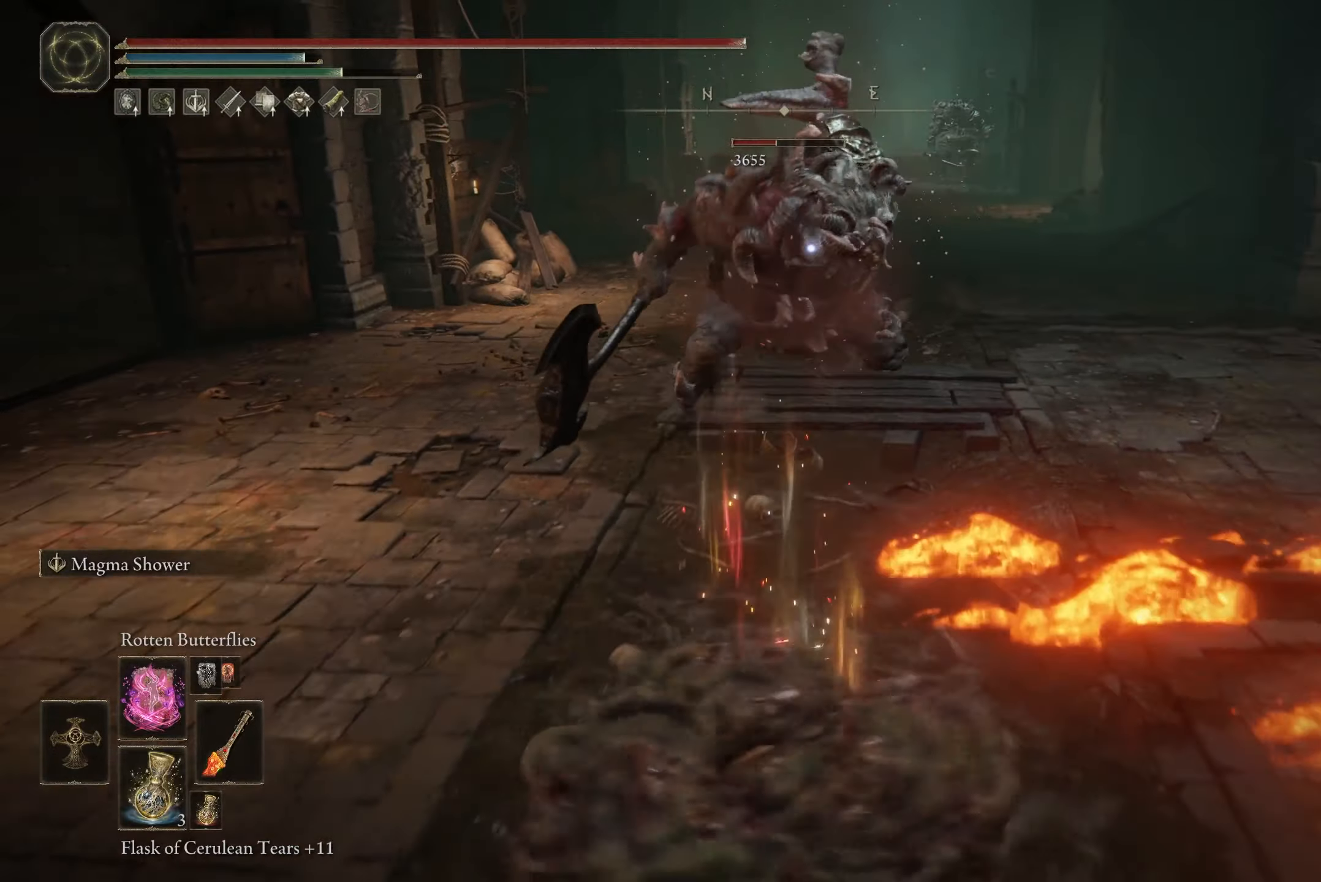
Gameplay with a controller (Xbox layout); each line is a JSON object with the inputs held at the frame after it. "events" lists button and stick changes between this image and that frame as [ms after this image, input, new state], when the widget could be followed in between.
{"buttons": ["B"], "left_stick": "up", "right_stick": "center", "events": [[167, "left_stick", "up-right"], [434, "left_stick", "up"]]}
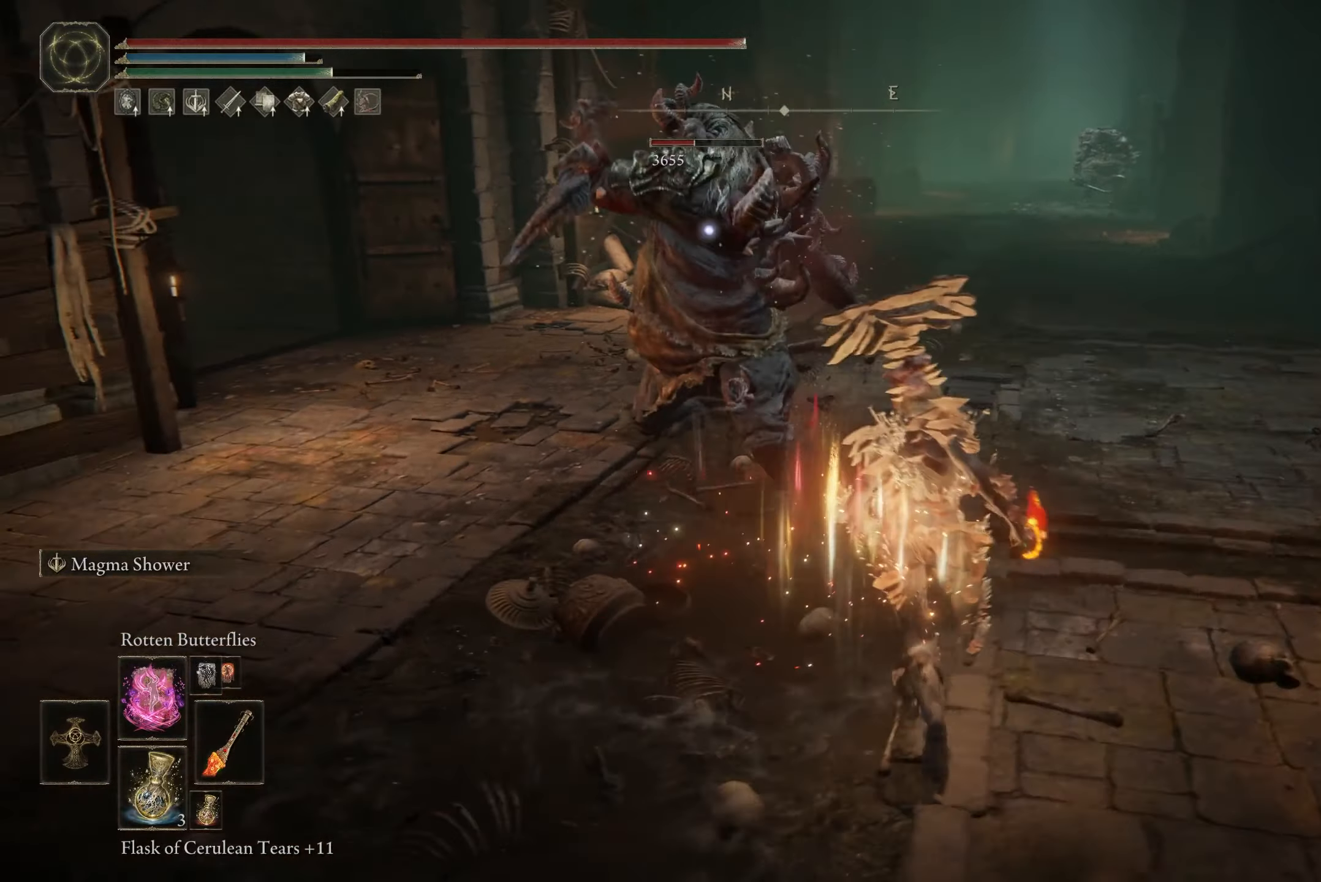
{"buttons": [], "left_stick": "up", "right_stick": "center", "events": [[100, "L2", "down"], [167, "B", "up"], [267, "L2", "up"]]}
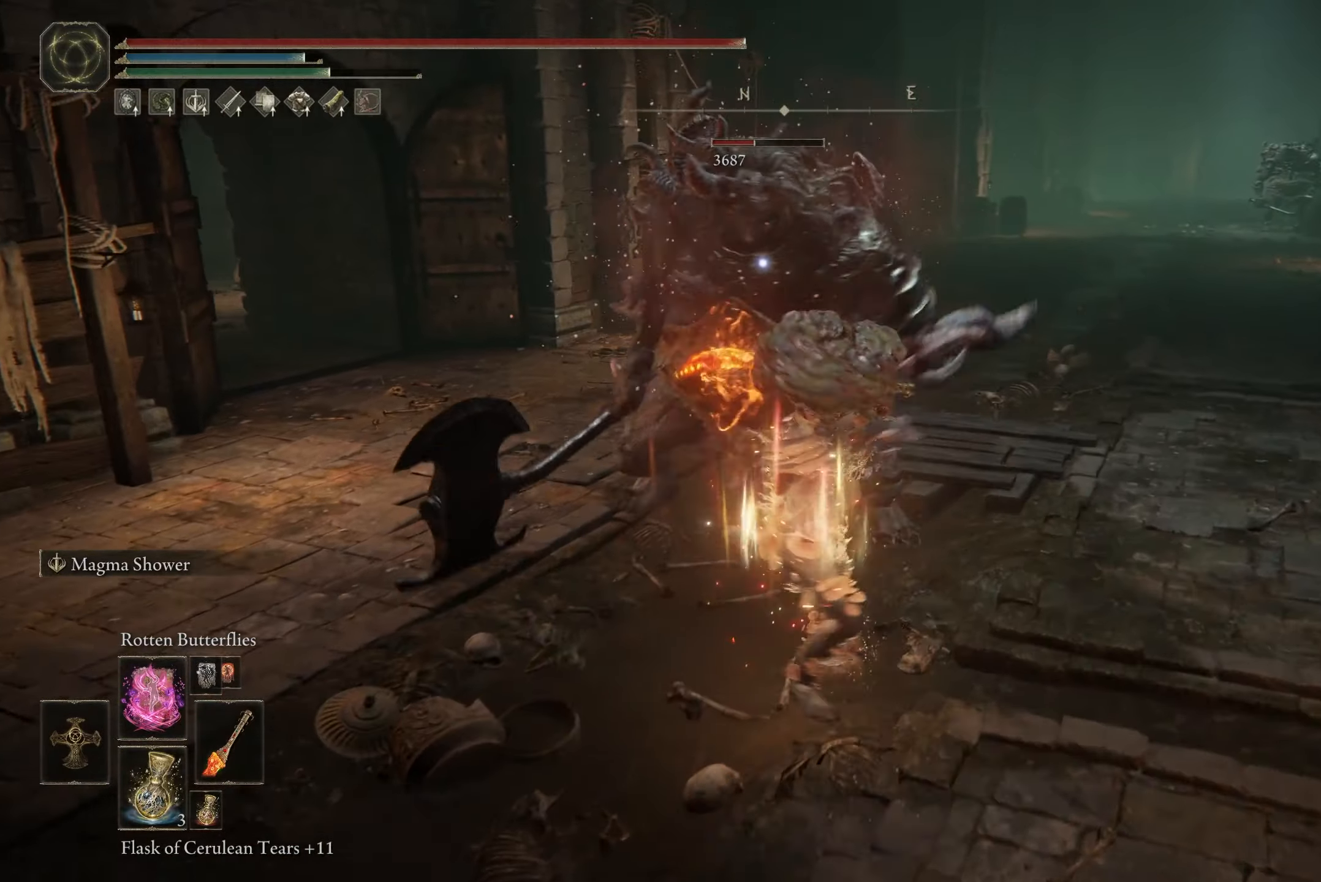
{"buttons": [], "left_stick": "up", "right_stick": "center", "events": []}
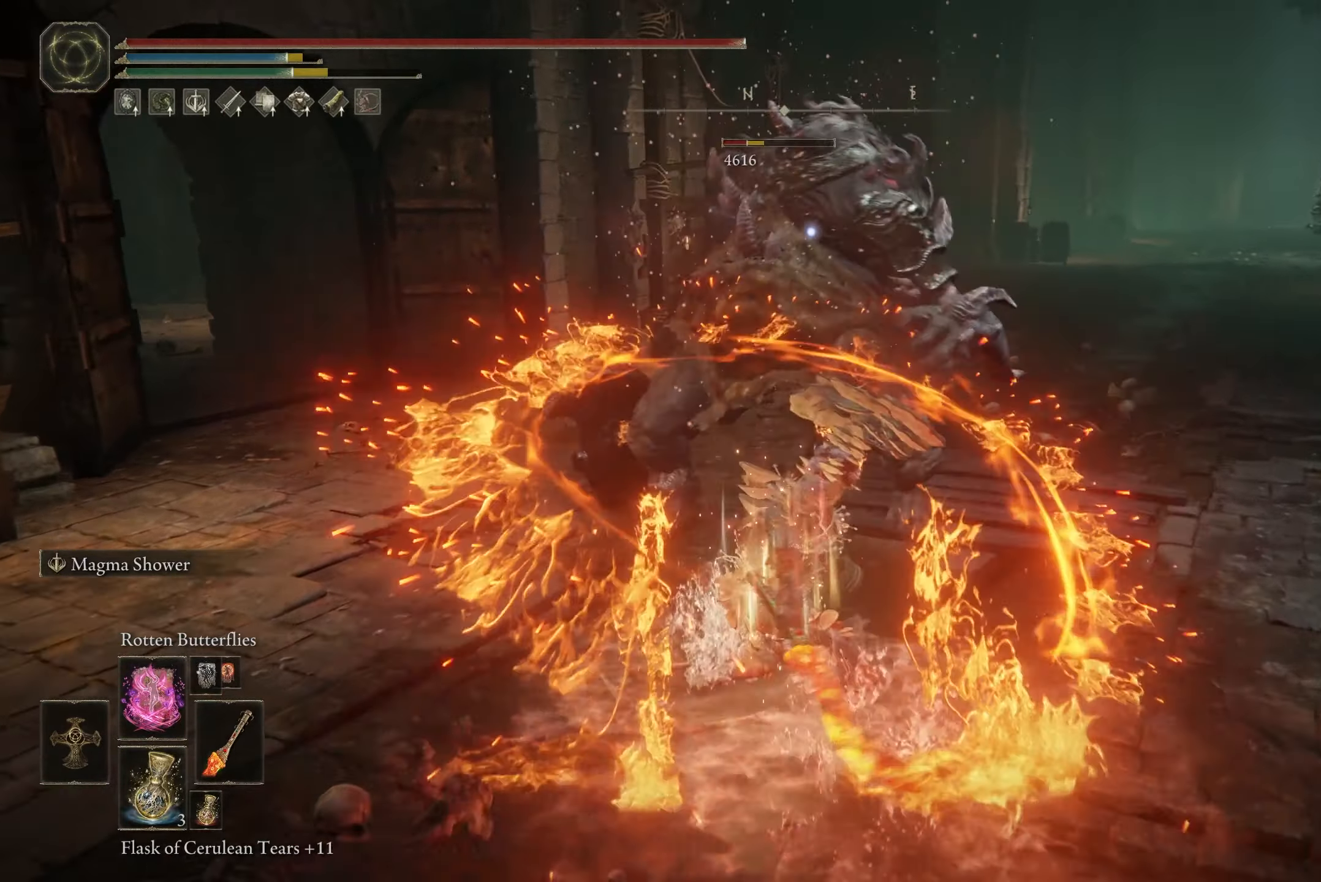
{"buttons": ["L2"], "left_stick": "up", "right_stick": "center", "events": [[468, "L2", "down"]]}
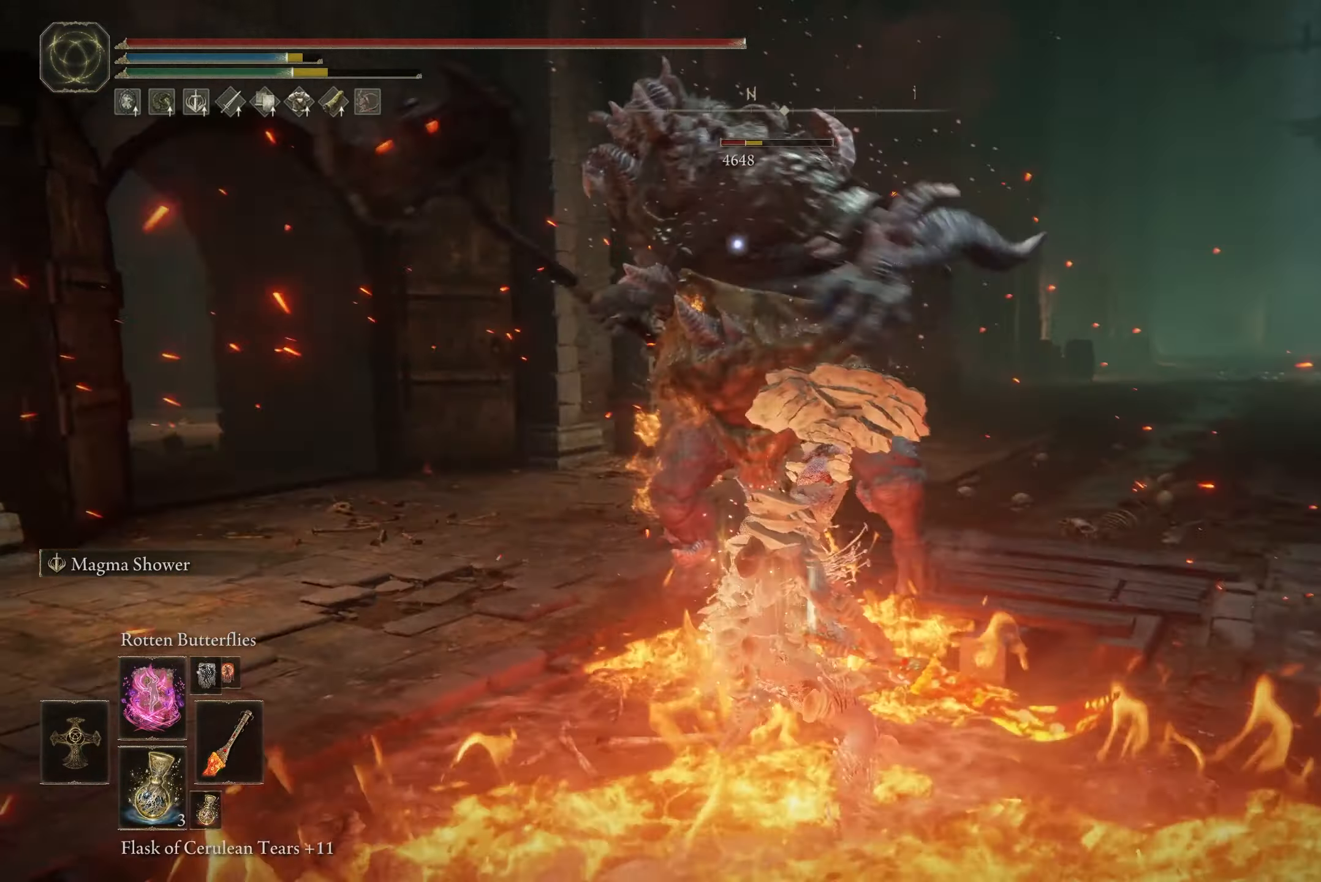
{"buttons": [], "left_stick": "up", "right_stick": "center", "events": [[133, "L2", "up"]]}
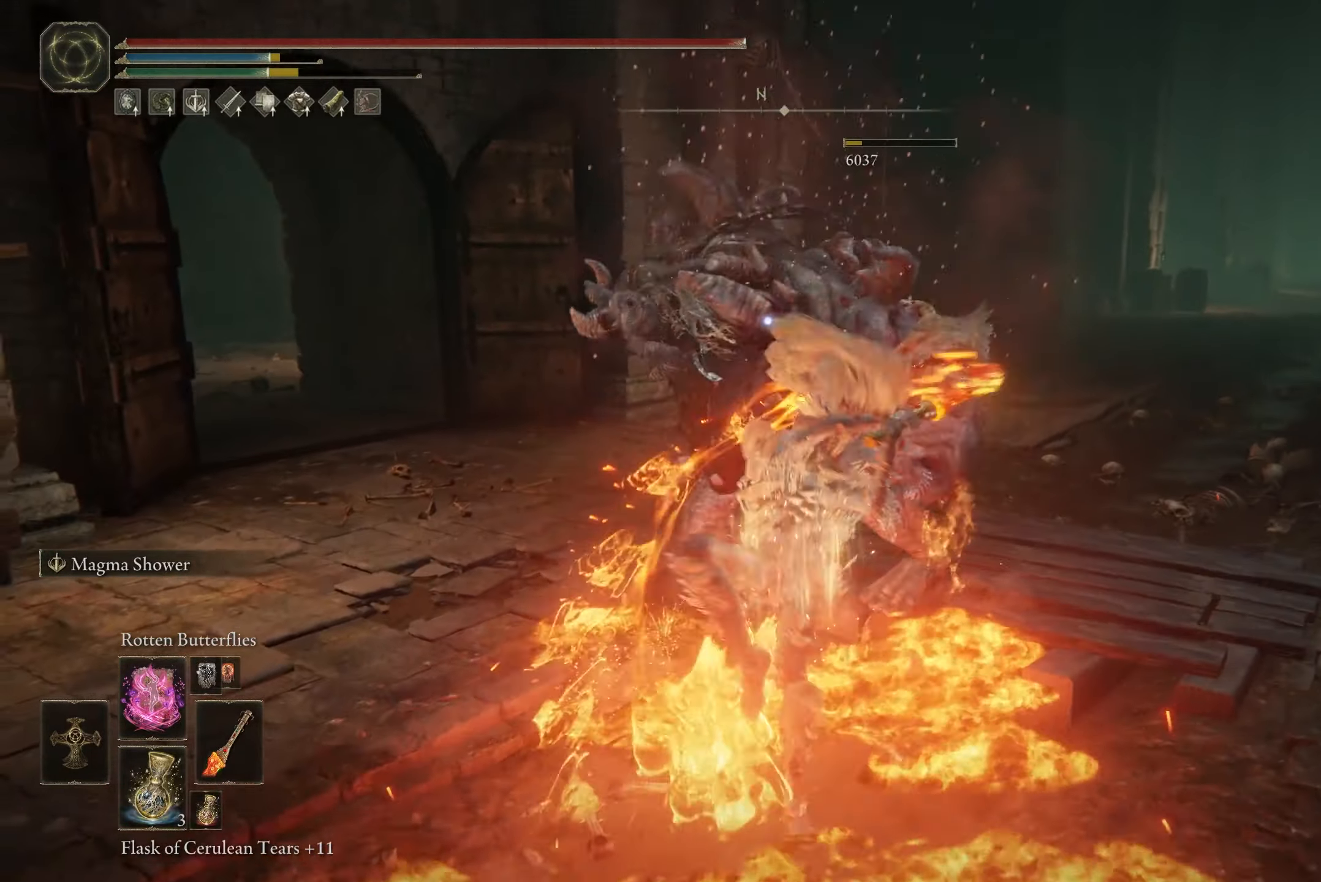
{"buttons": [], "left_stick": "down", "right_stick": "center", "events": [[234, "left_stick", "center"], [434, "left_stick", "down"]]}
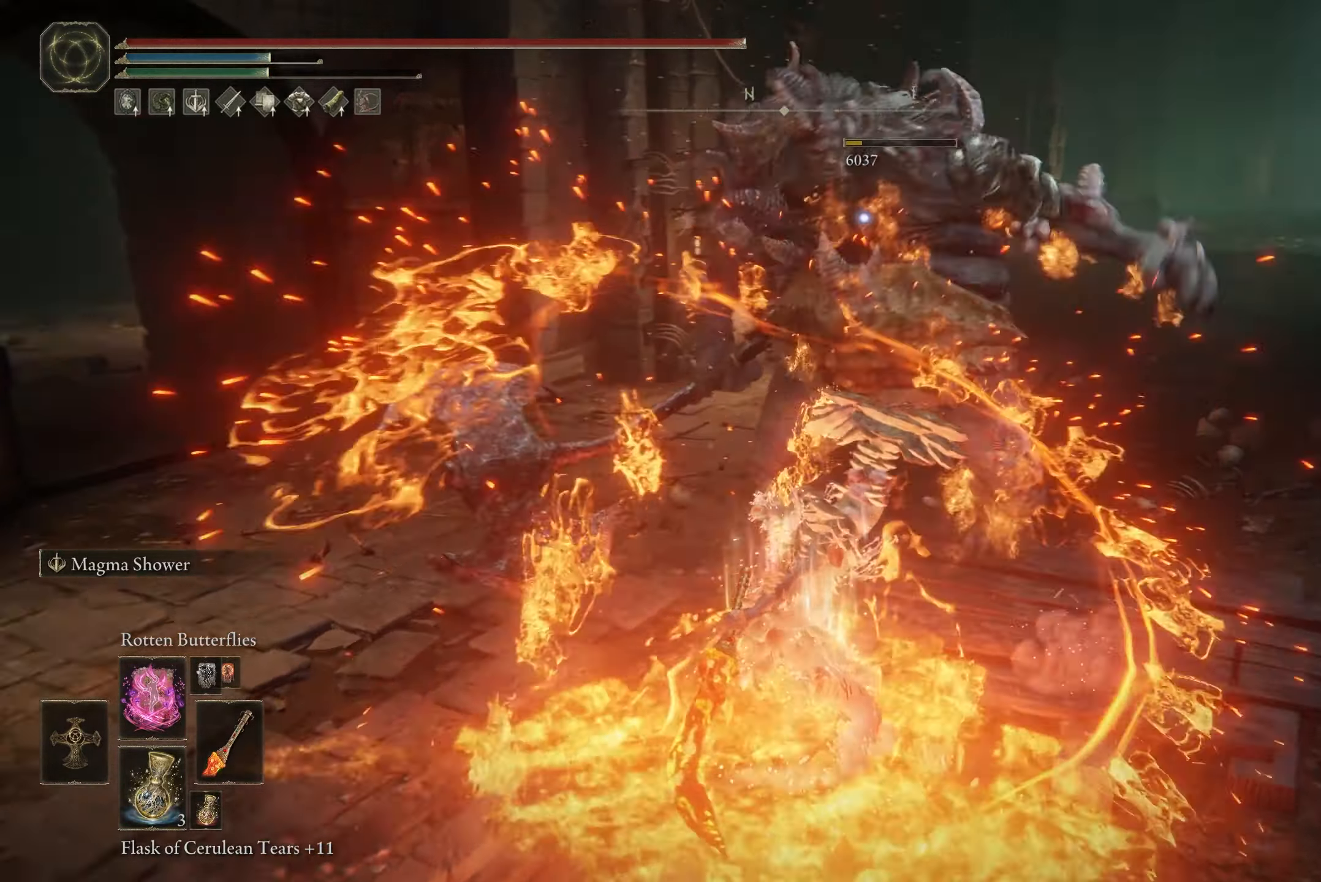
{"buttons": [], "left_stick": "center", "right_stick": "center", "events": [[434, "left_stick", "center"]]}
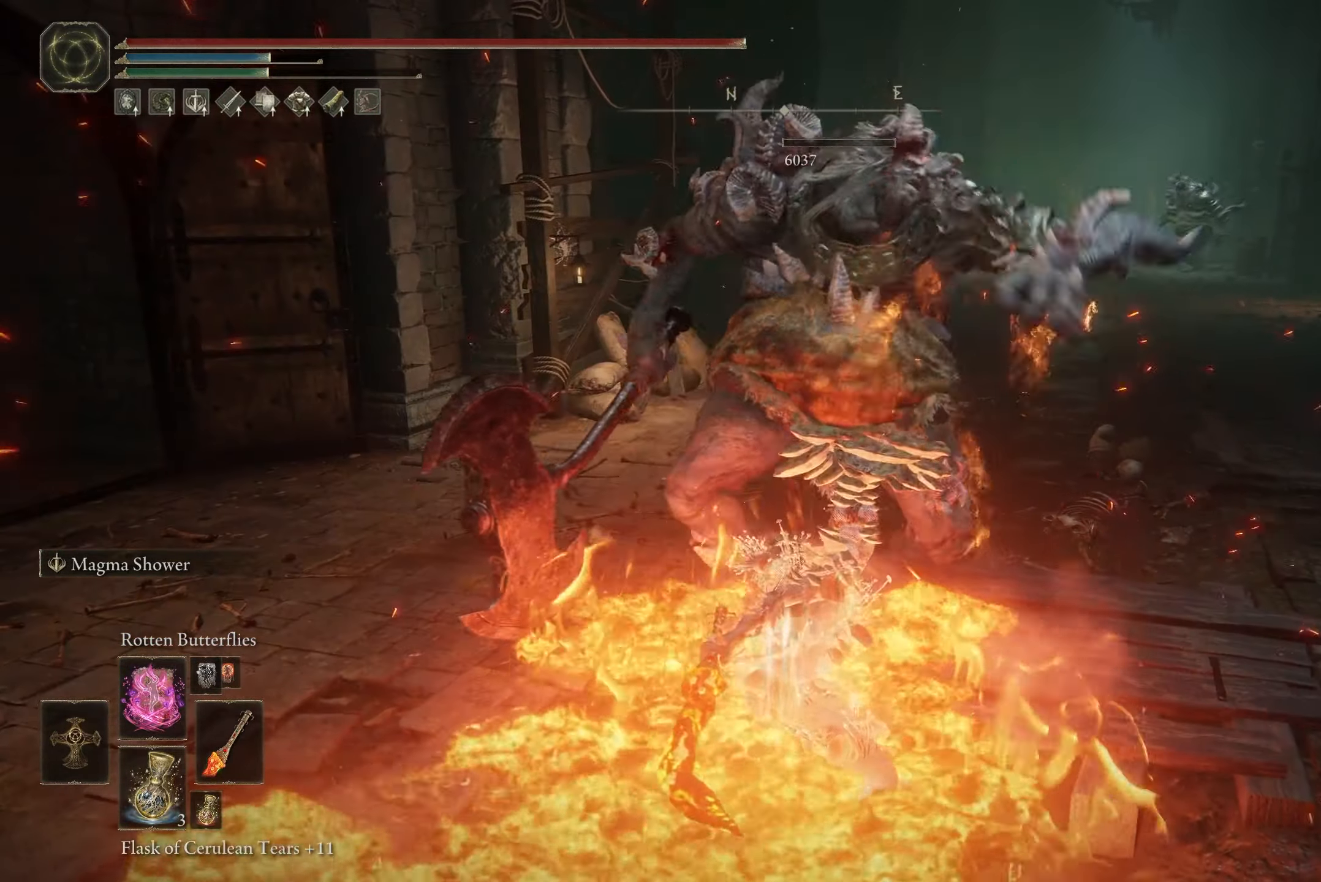
{"buttons": [], "left_stick": "center", "right_stick": "center", "events": []}
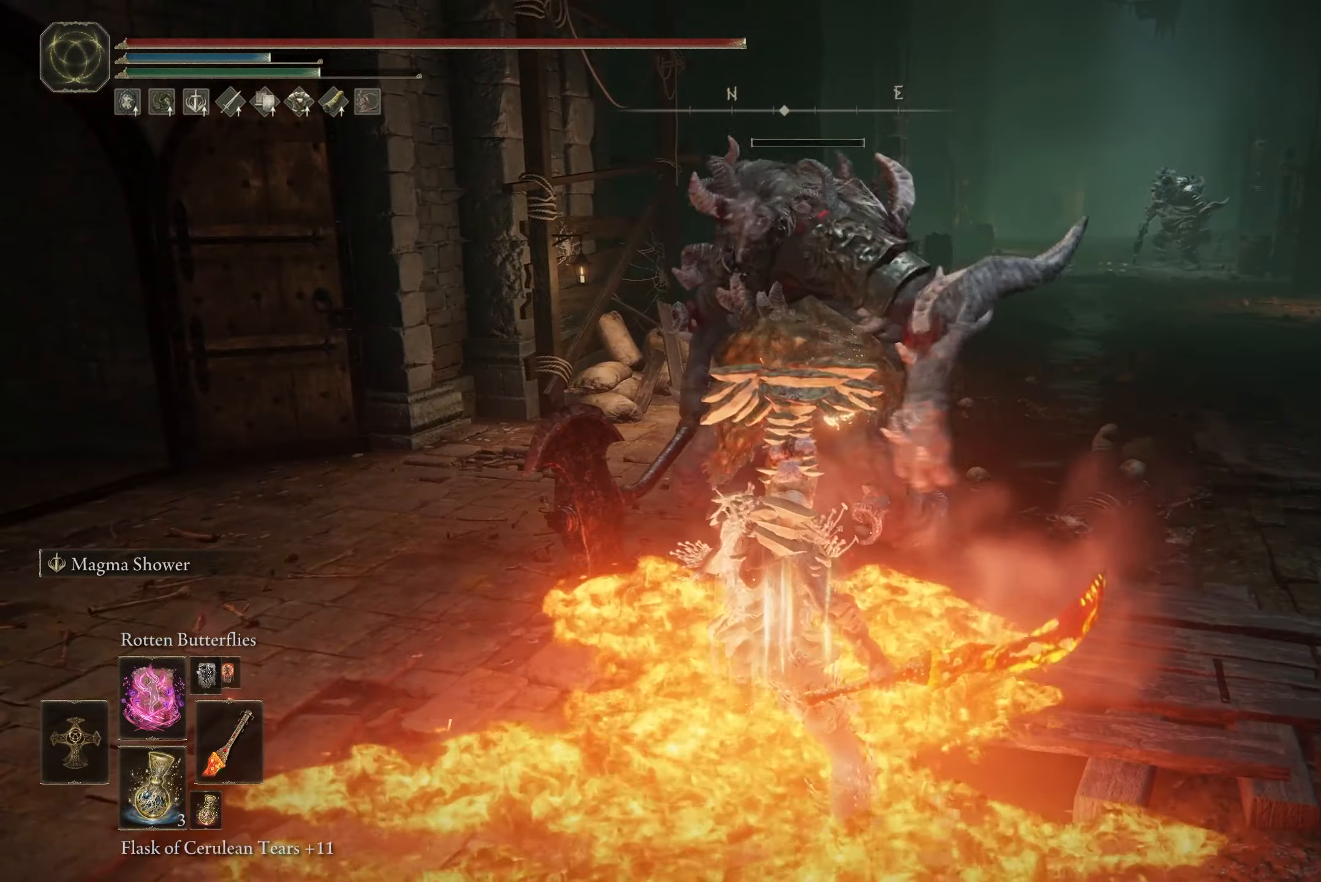
{"buttons": [], "left_stick": "center", "right_stick": "center", "events": [[167, "right_stick", "right"], [434, "right_stick", "center"]]}
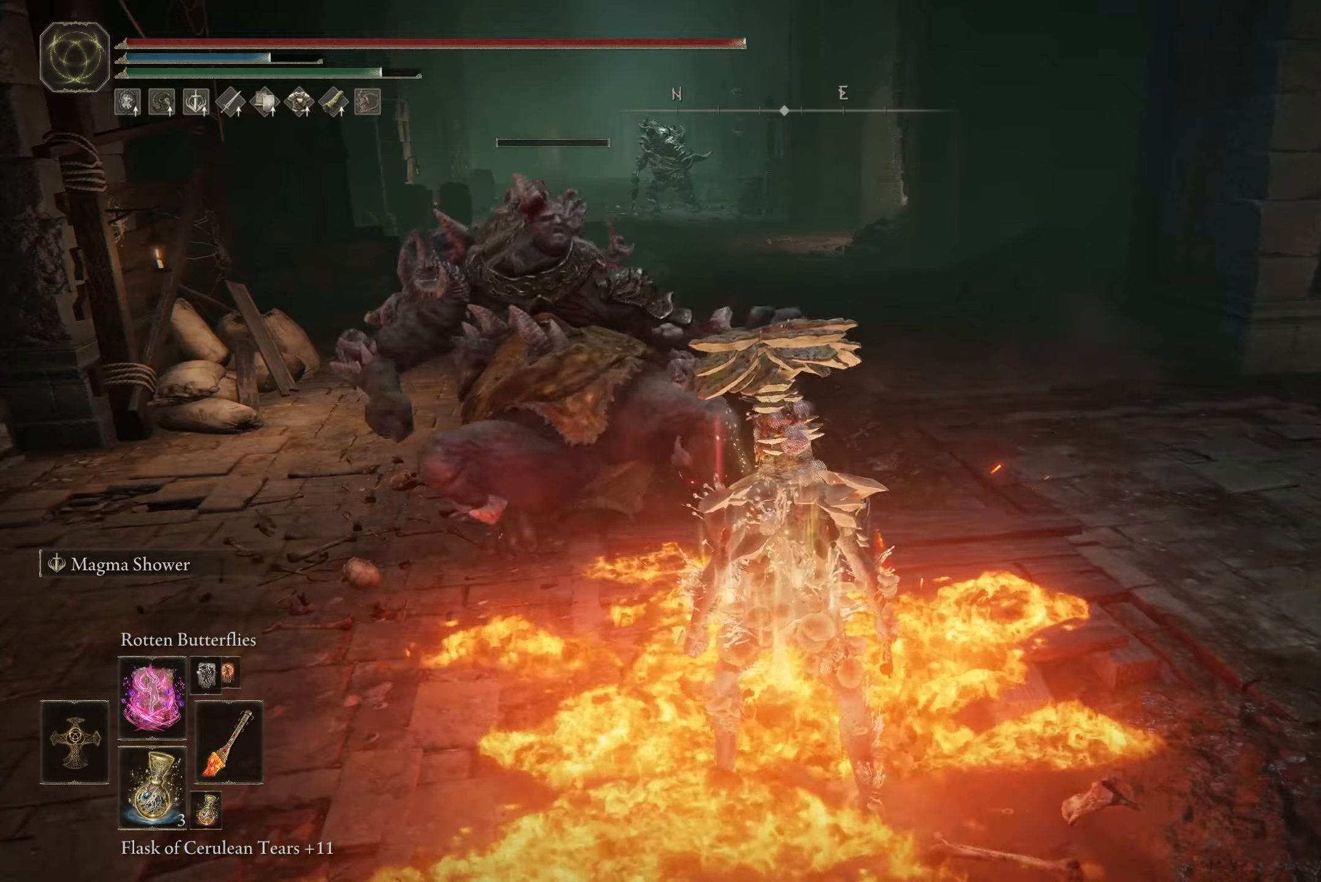
{"buttons": [], "left_stick": "up", "right_stick": "center", "events": [[201, "left_stick", "up"]]}
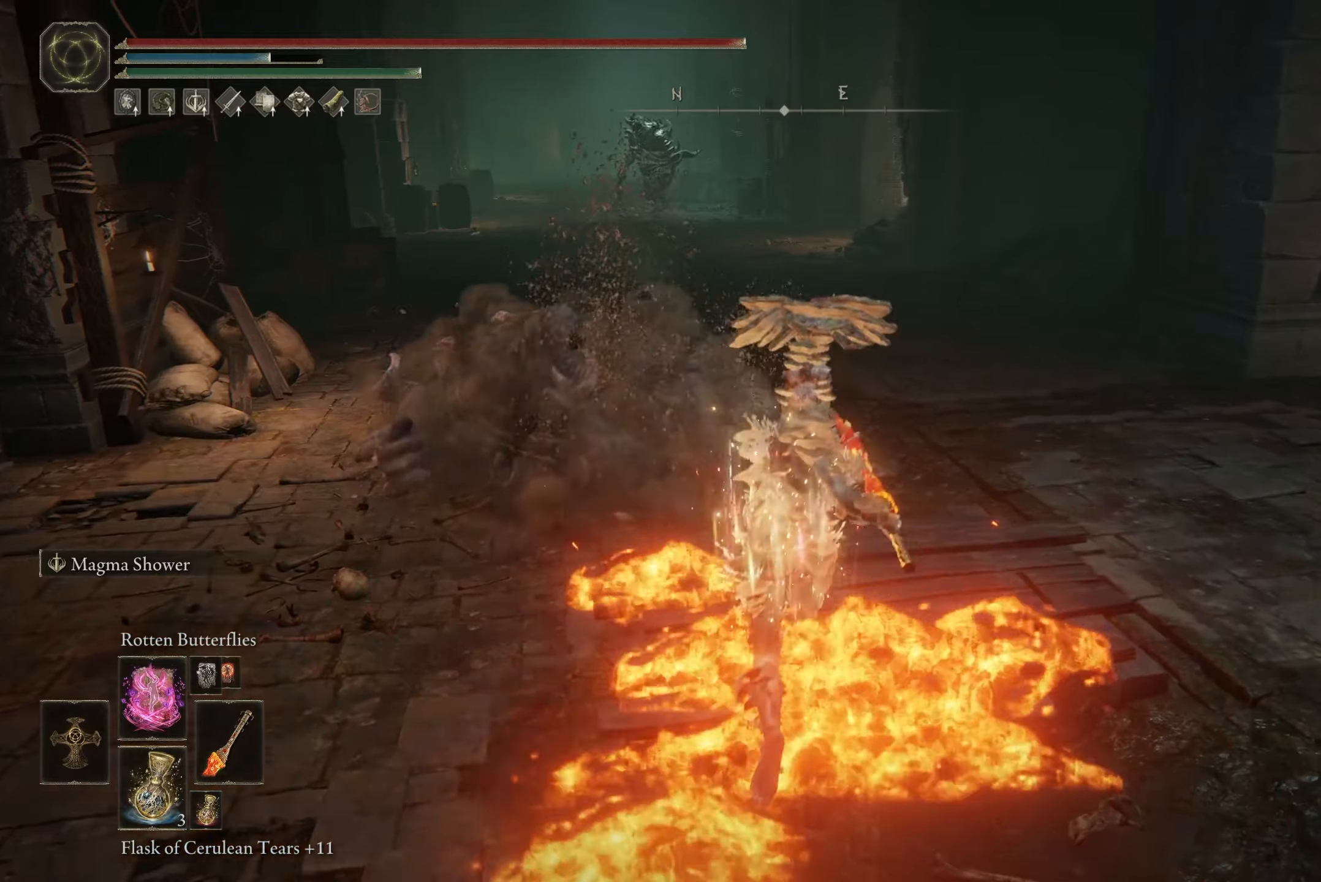
{"buttons": [], "left_stick": "up", "right_stick": "center", "events": []}
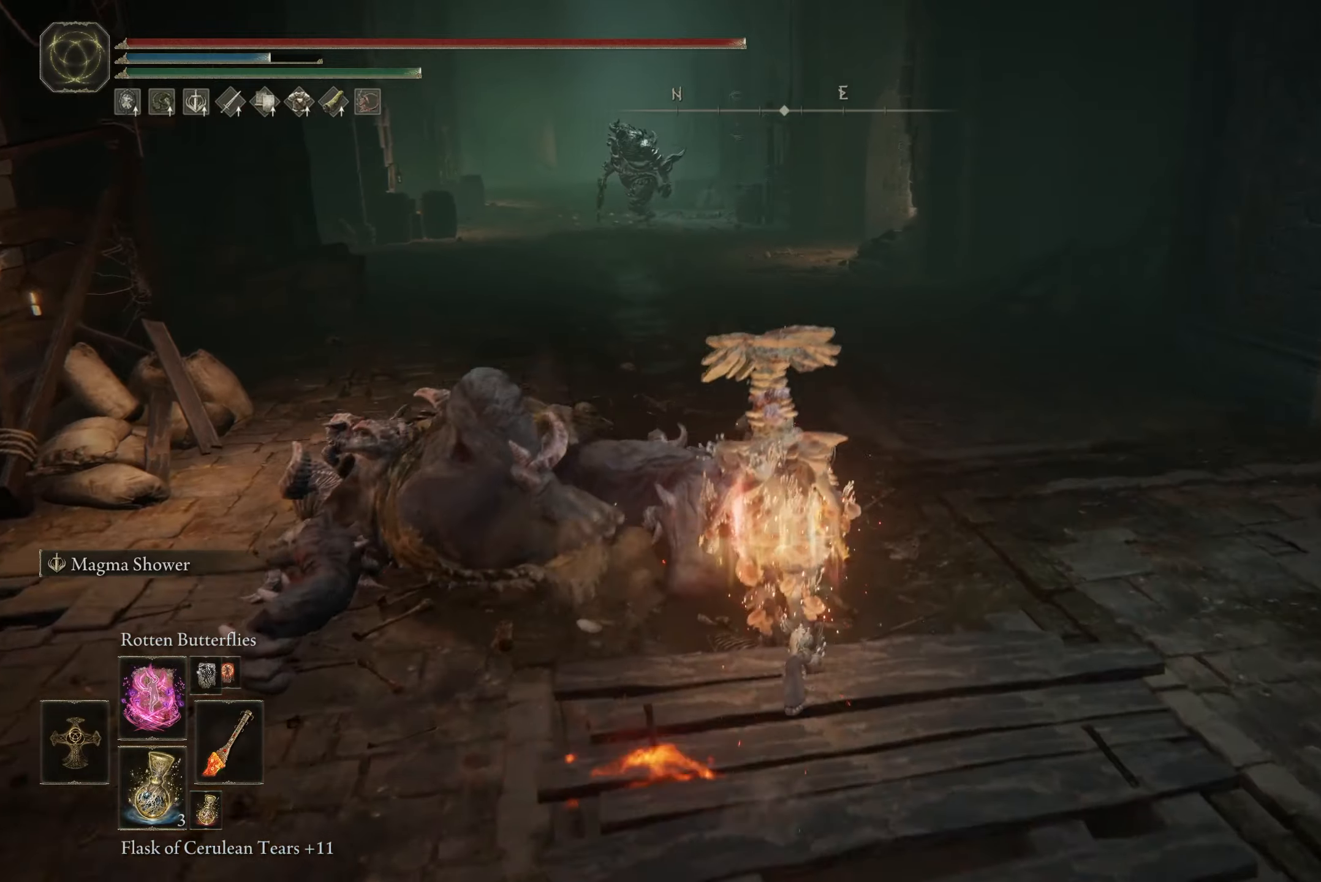
{"buttons": ["L2"], "left_stick": "up", "right_stick": "center", "events": [[367, "L2", "down"]]}
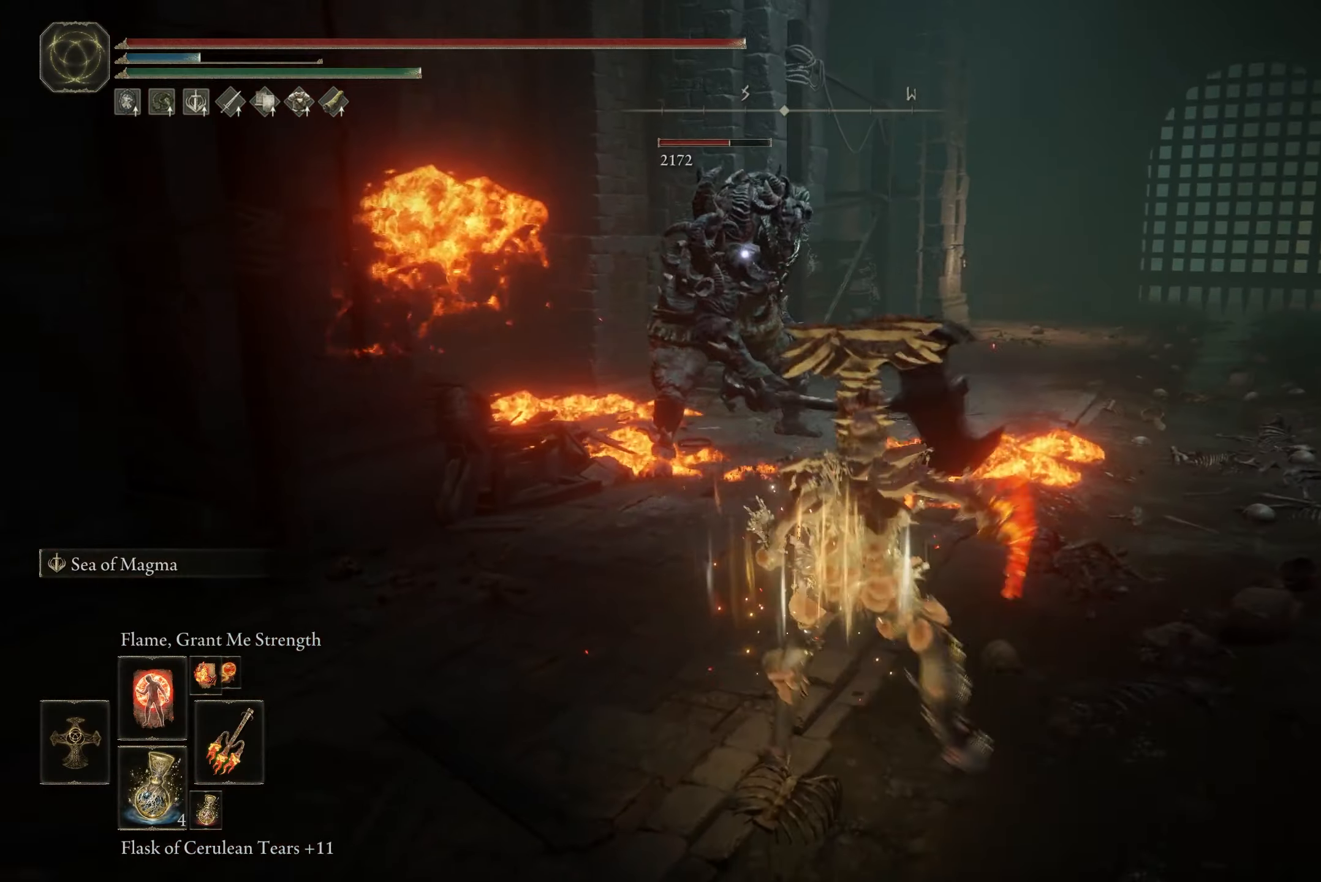
{"buttons": [], "left_stick": "up", "right_stick": "center", "events": [[33, "L2", "up"]]}
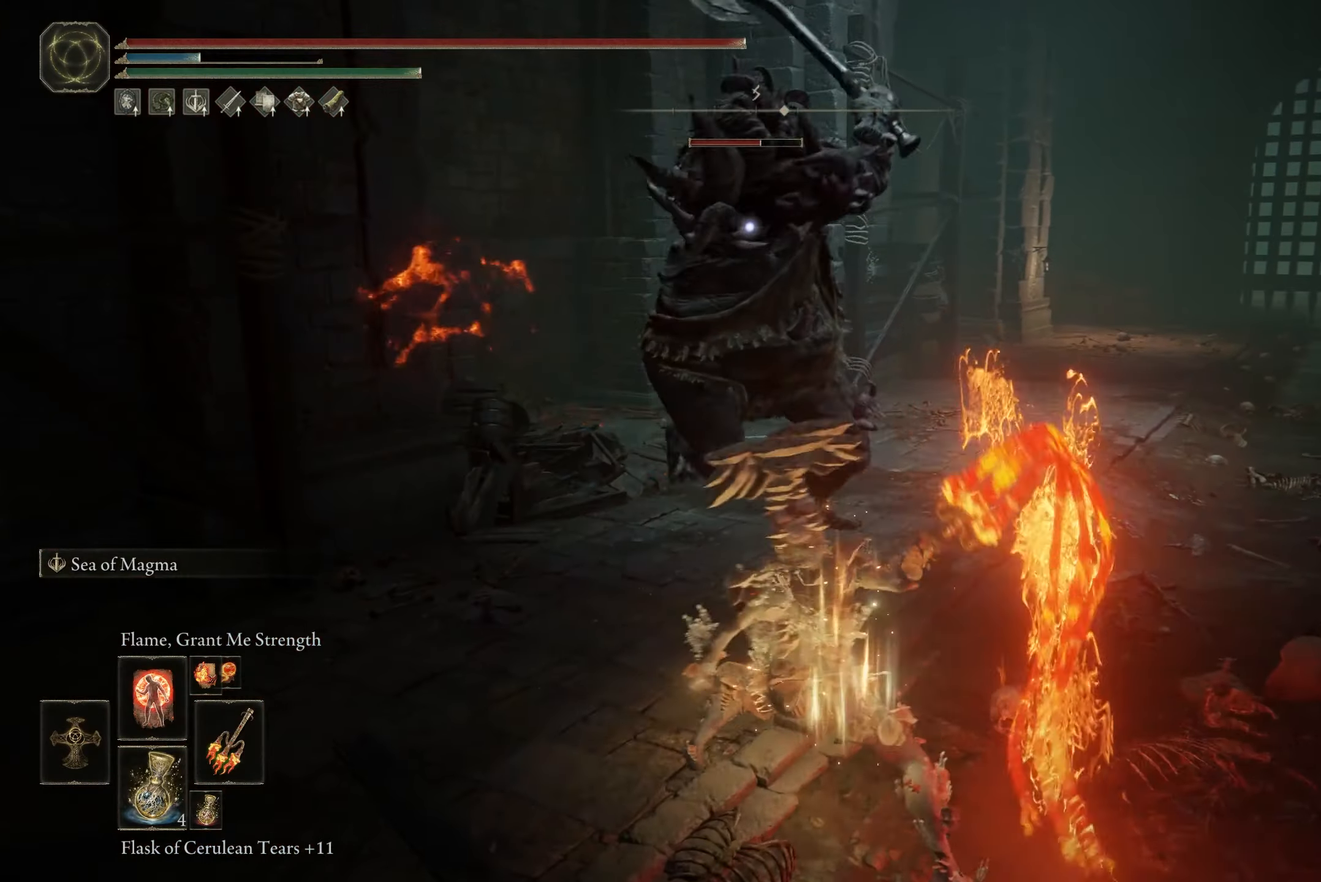
{"buttons": [], "left_stick": "up", "right_stick": "center", "events": []}
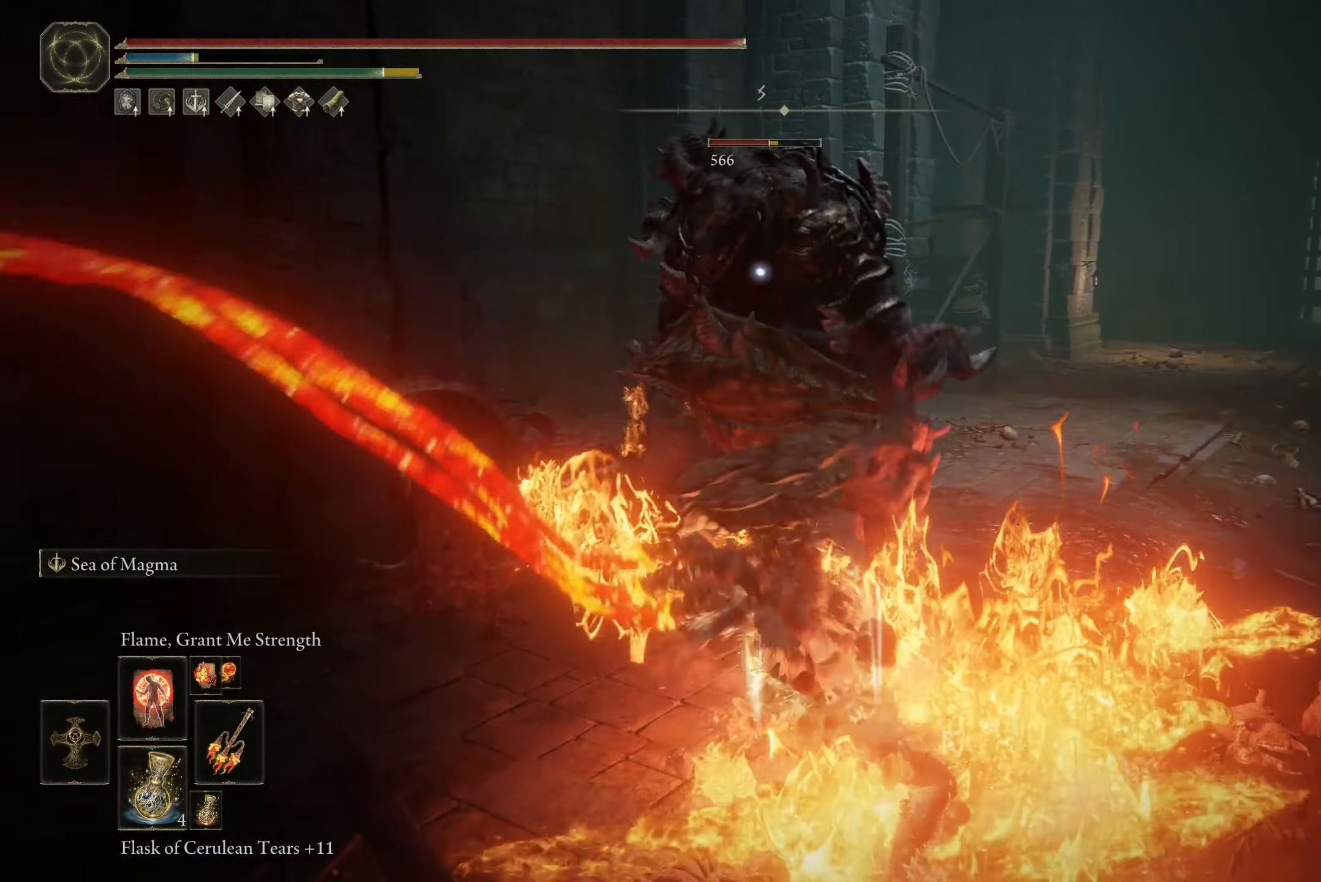
{"buttons": [], "left_stick": "up", "right_stick": "center", "events": []}
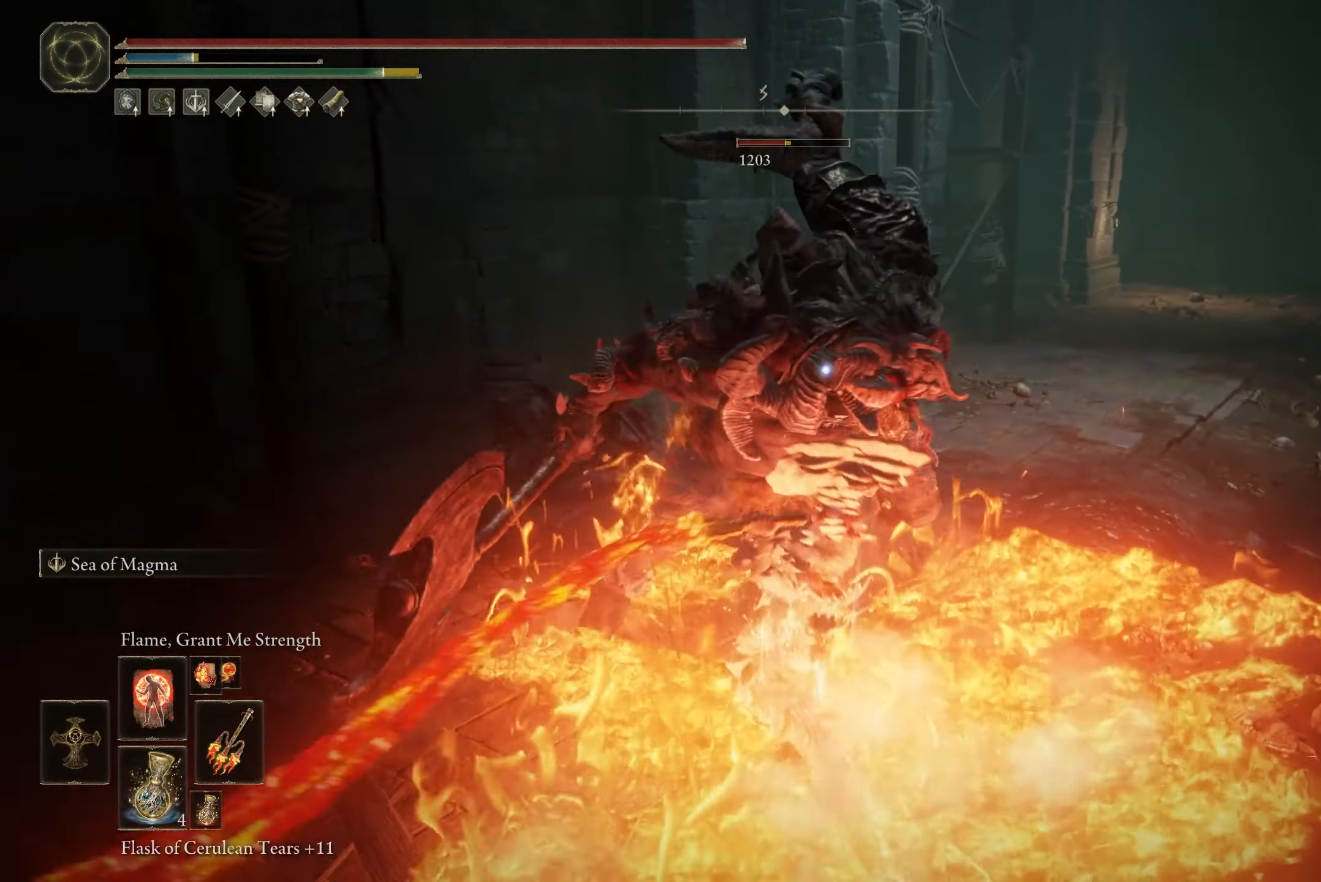
{"buttons": [], "left_stick": "center", "right_stick": "center", "events": [[501, "left_stick", "center"]]}
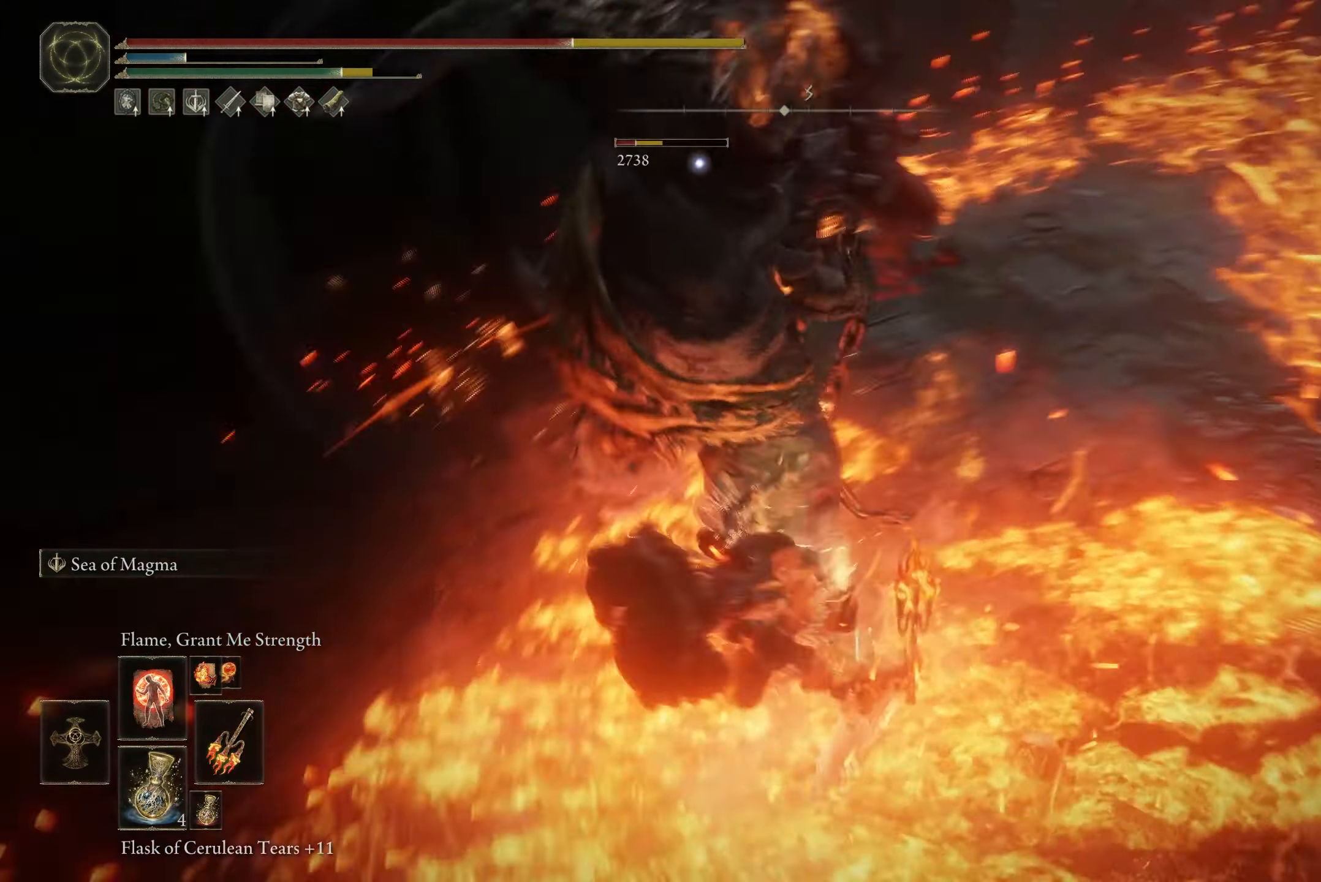
{"buttons": [], "left_stick": "down", "right_stick": "center", "events": [[200, "left_stick", "down"]]}
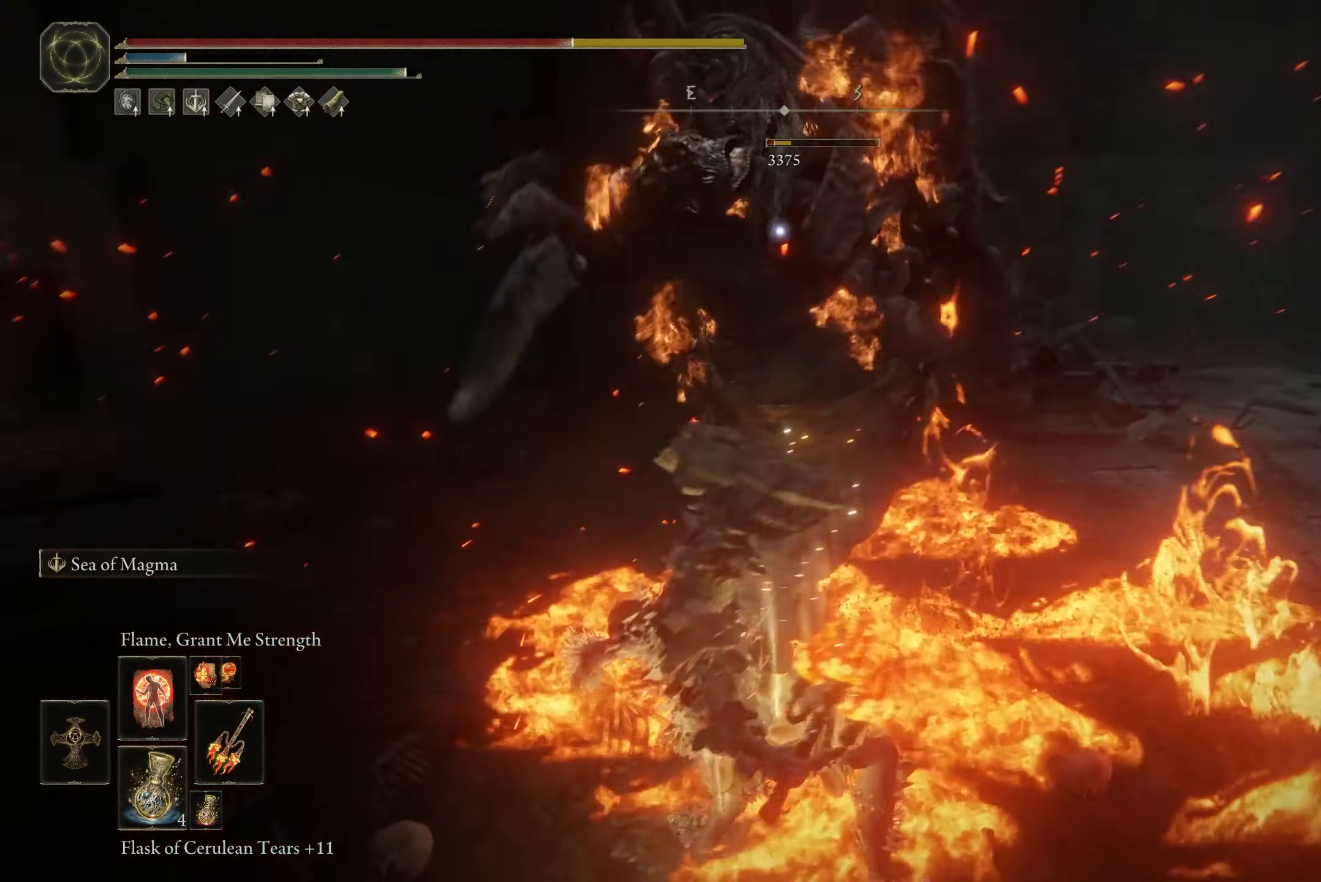
{"buttons": [], "left_stick": "down", "right_stick": "center", "events": []}
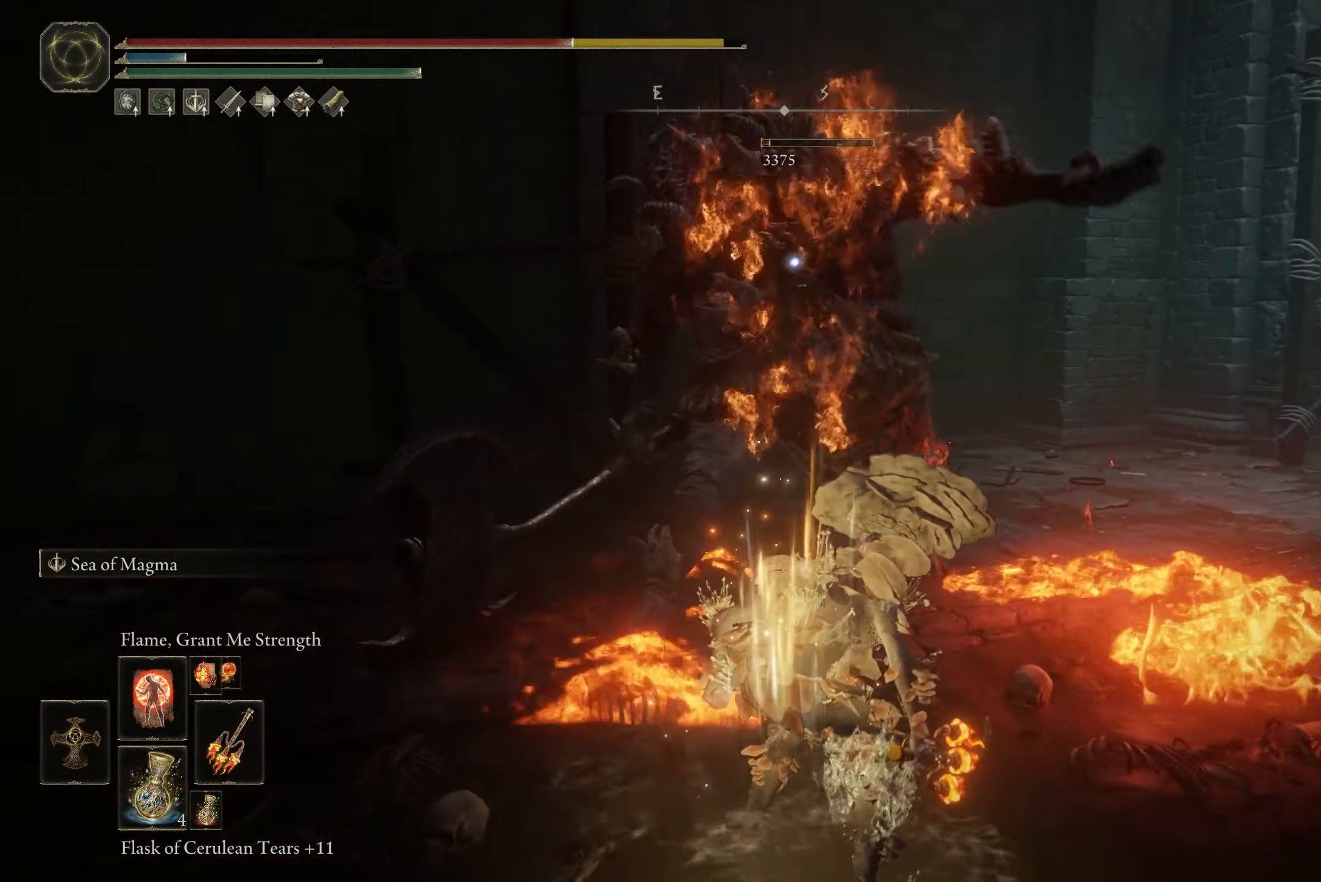
{"buttons": [], "left_stick": "down-left", "right_stick": "center", "events": [[300, "B", "down"], [367, "B", "up"], [400, "left_stick", "down-left"]]}
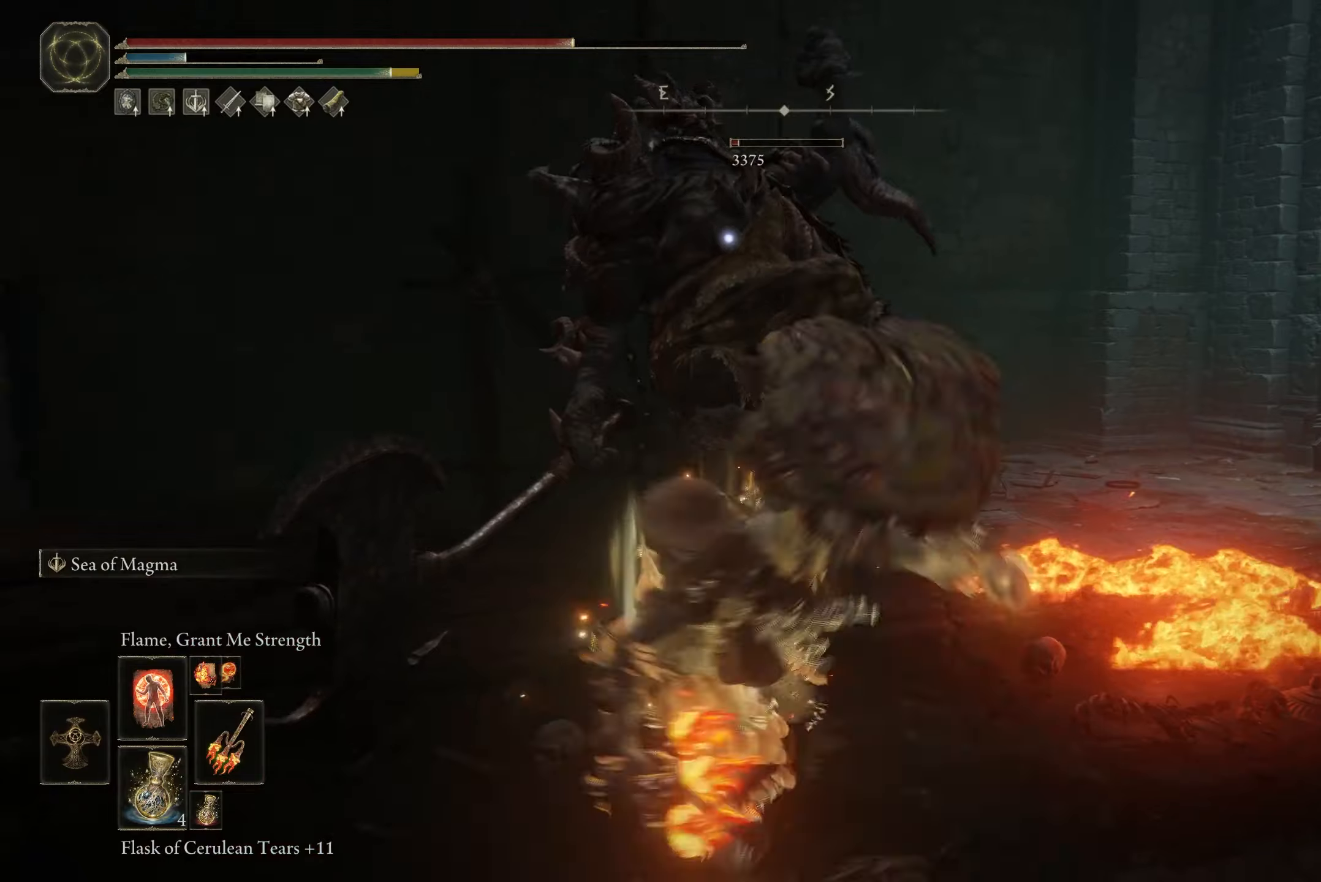
{"buttons": ["L2"], "left_stick": "up-left", "right_stick": "center", "events": [[501, "L2", "down"], [501, "left_stick", "up-left"]]}
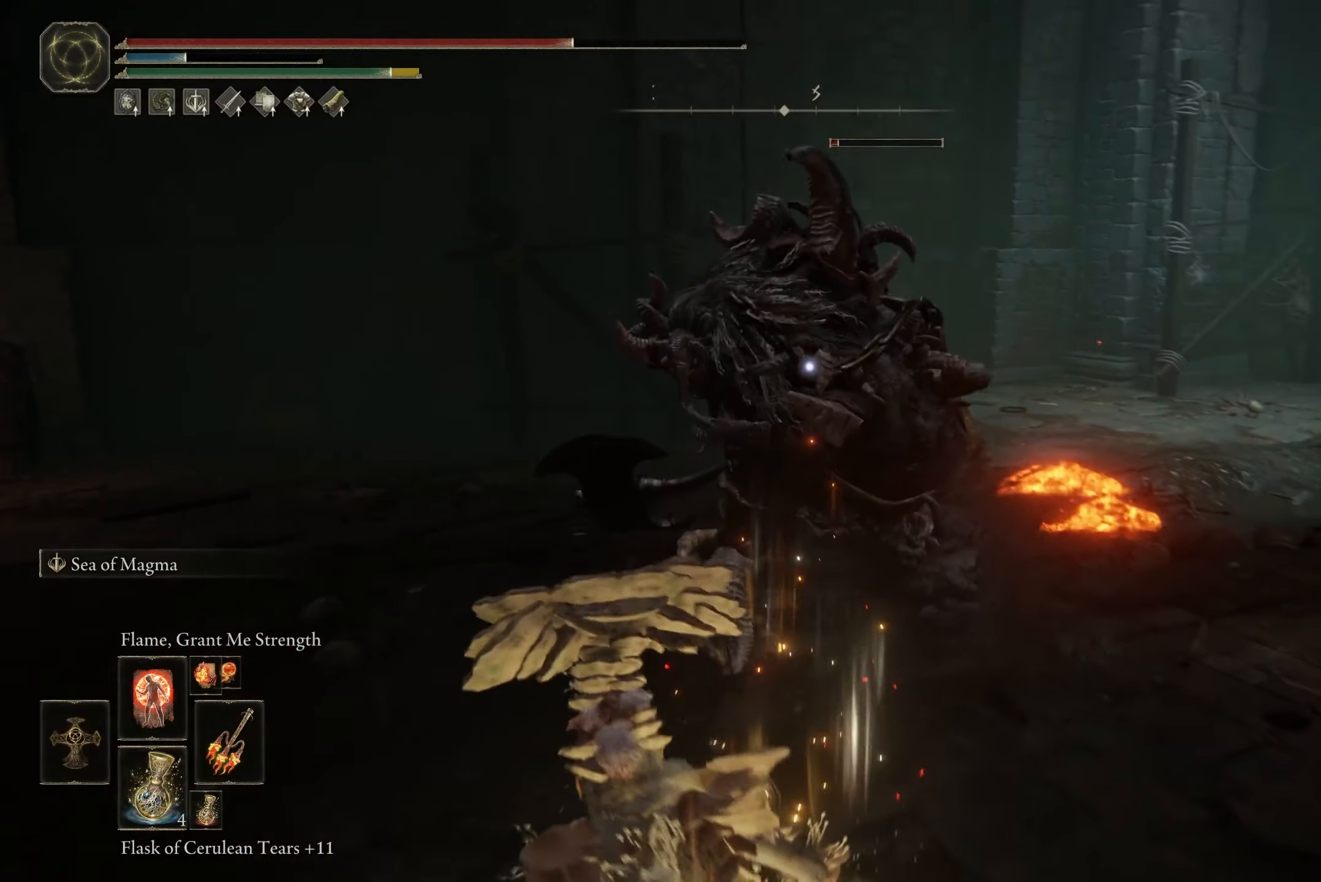
{"buttons": [], "left_stick": "up", "right_stick": "center", "events": [[133, "L2", "up"], [334, "left_stick", "up"]]}
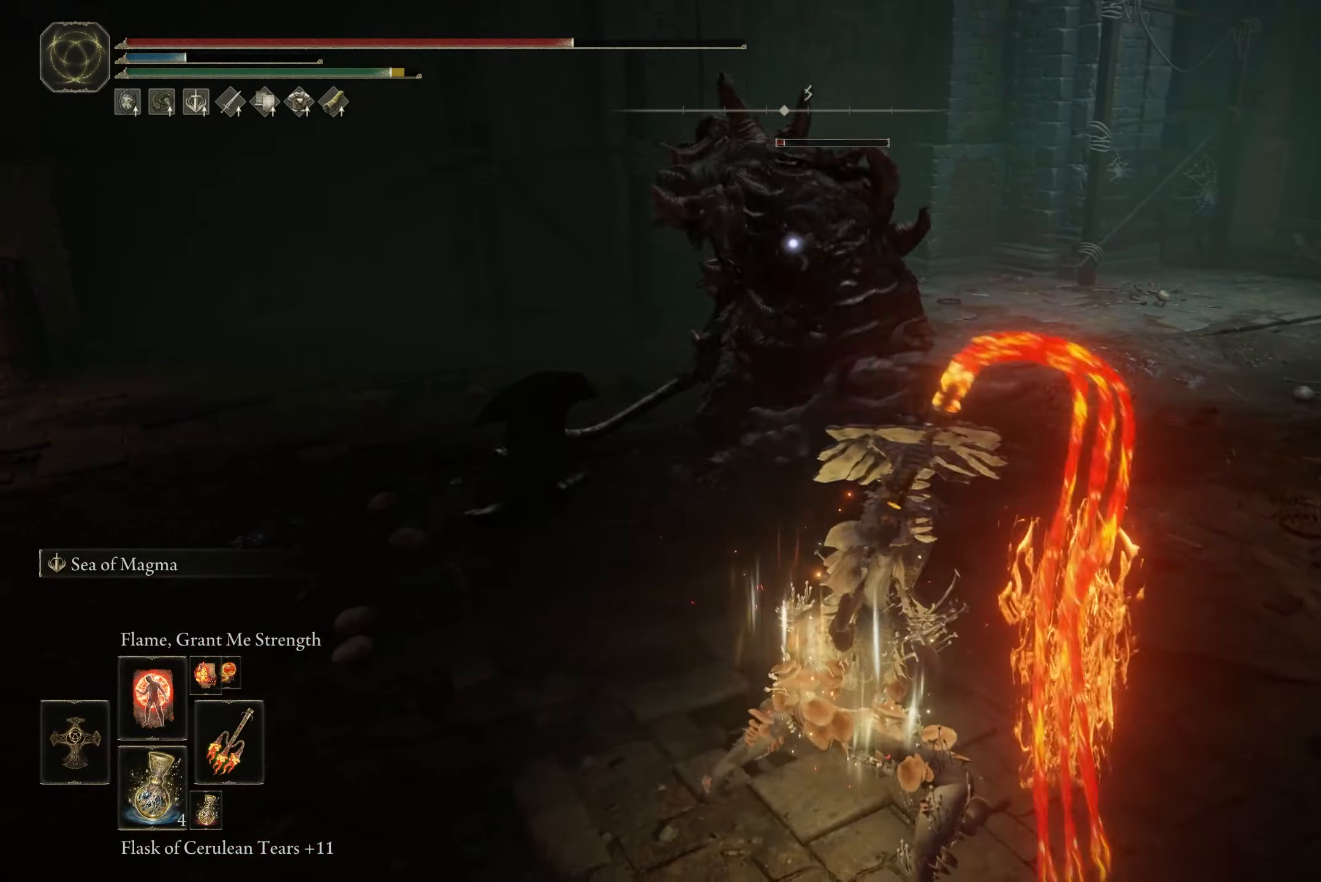
{"buttons": [], "left_stick": "up", "right_stick": "center", "events": []}
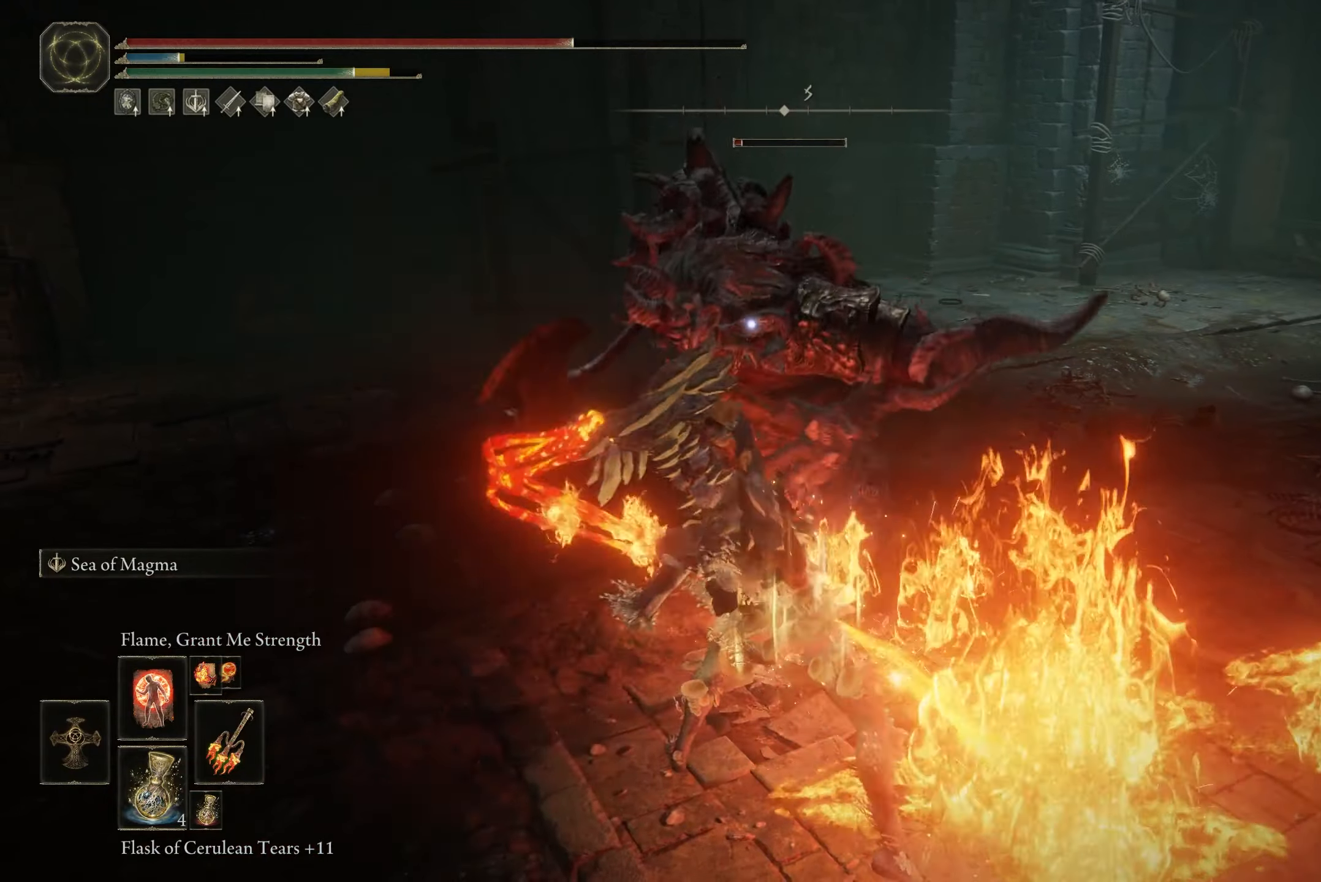
{"buttons": [], "left_stick": "up", "right_stick": "center", "events": []}
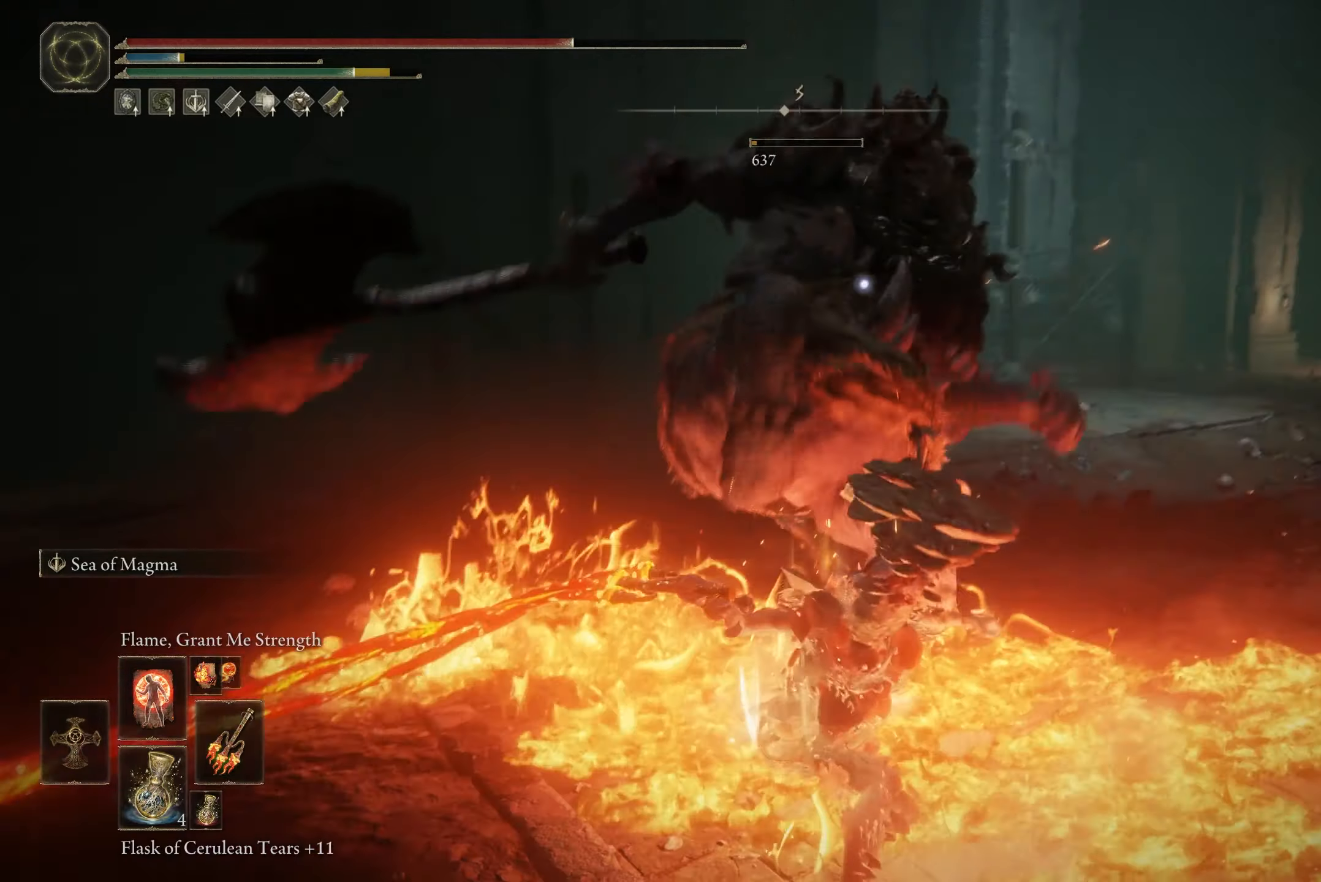
{"buttons": [], "left_stick": "up", "right_stick": "center", "events": []}
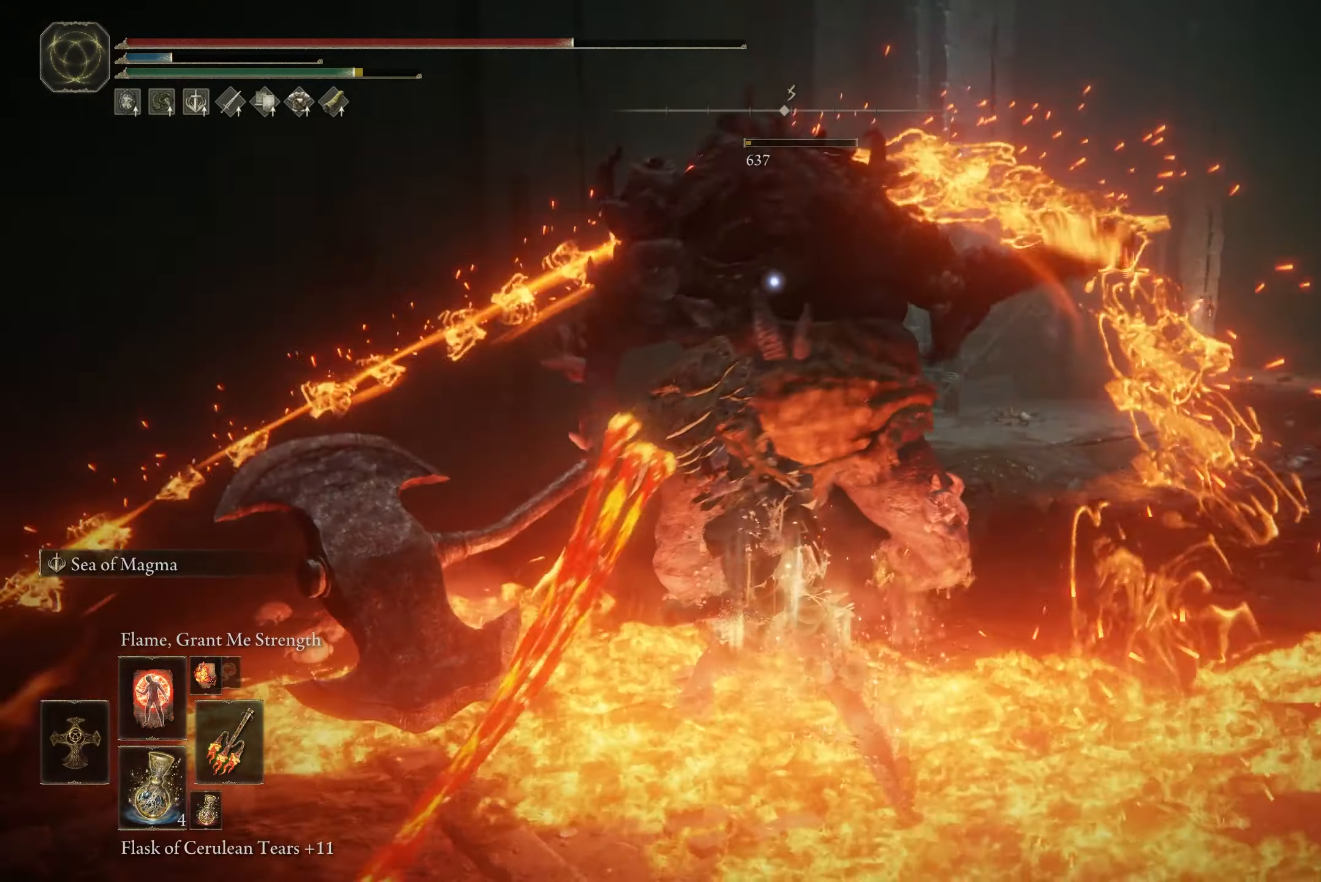
{"buttons": ["B"], "left_stick": "down", "right_stick": "center", "events": [[167, "B", "down"], [200, "left_stick", "down"]]}
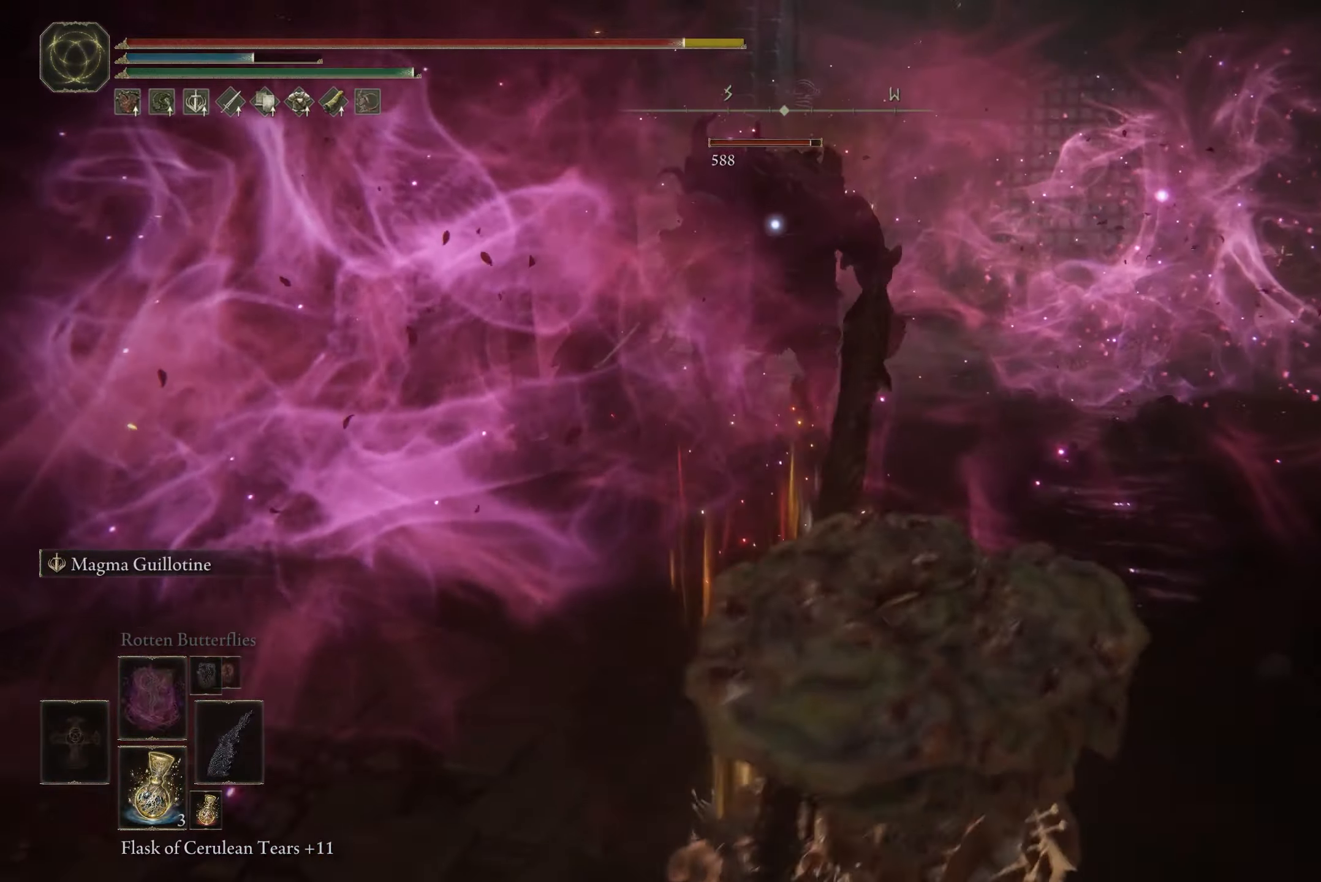
{"buttons": [], "left_stick": "right", "right_stick": "center", "events": [[100, "B", "up"], [234, "left_stick", "down-right"], [434, "left_stick", "right"]]}
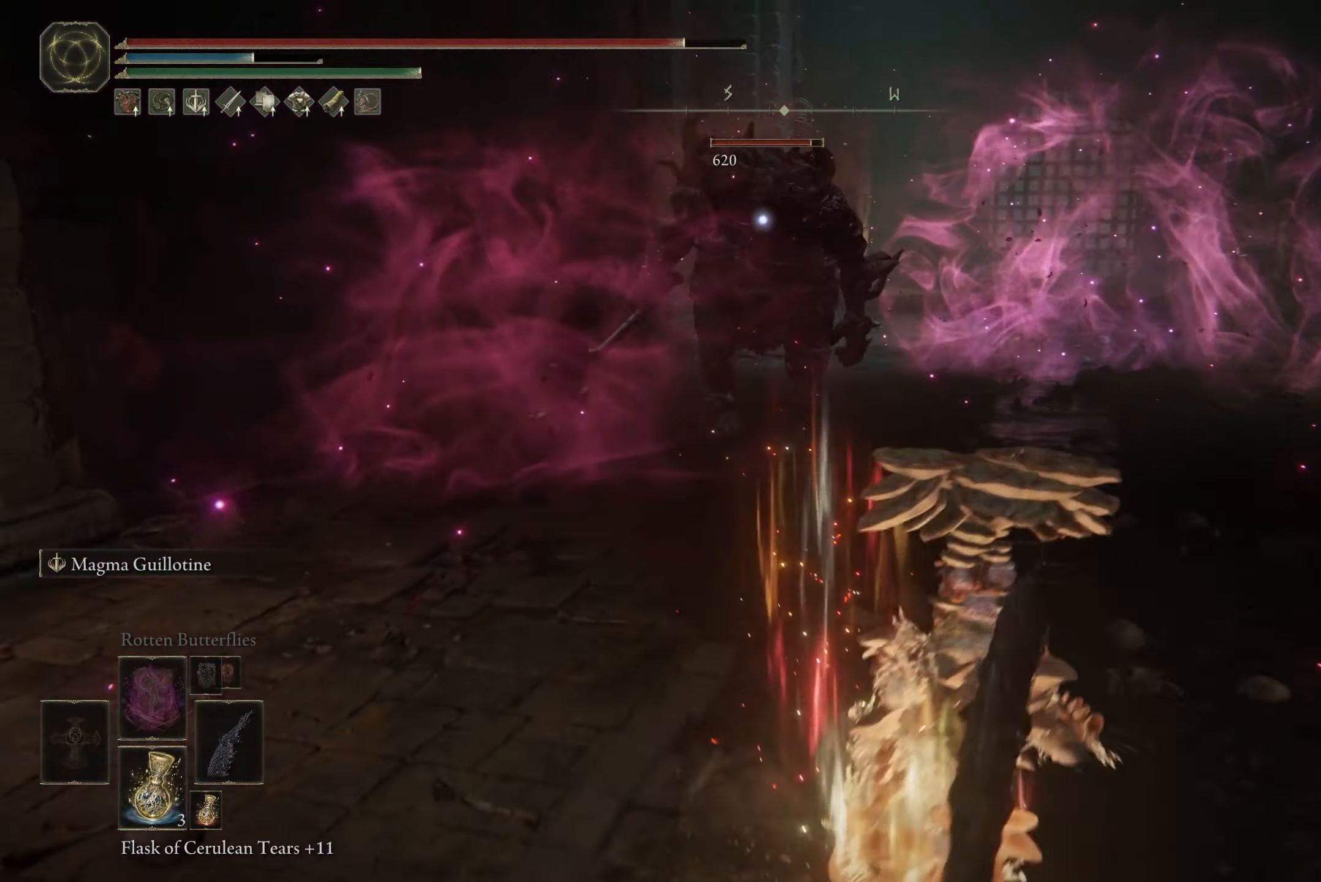
{"buttons": ["L2"], "left_stick": "up", "right_stick": "center", "events": [[33, "left_stick", "up-right"], [233, "left_stick", "up"], [334, "L2", "down"]]}
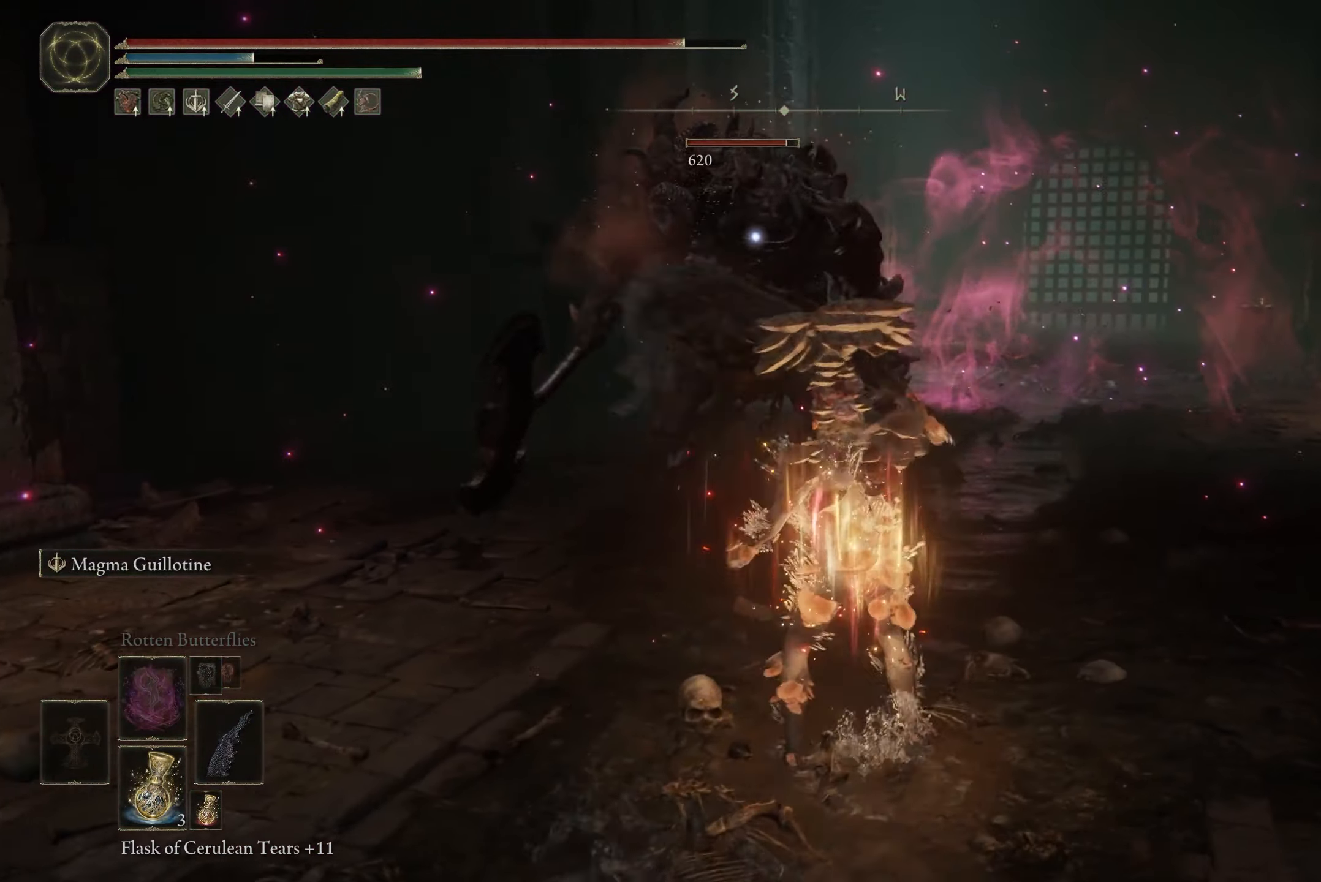
{"buttons": [], "left_stick": "up", "right_stick": "center", "events": [[334, "L2", "up"]]}
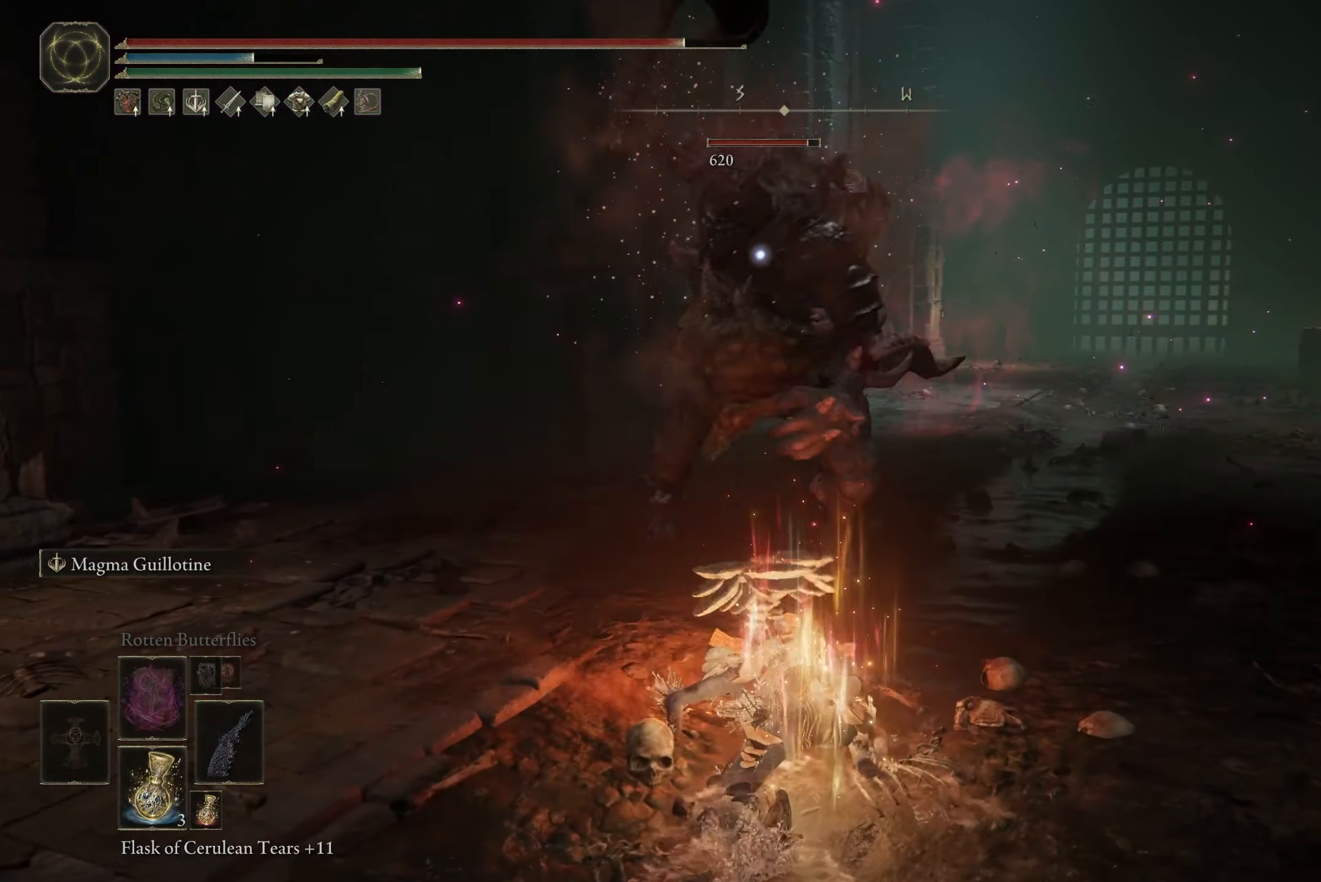
{"buttons": [], "left_stick": "up-left", "right_stick": "center", "events": [[367, "left_stick", "up-left"]]}